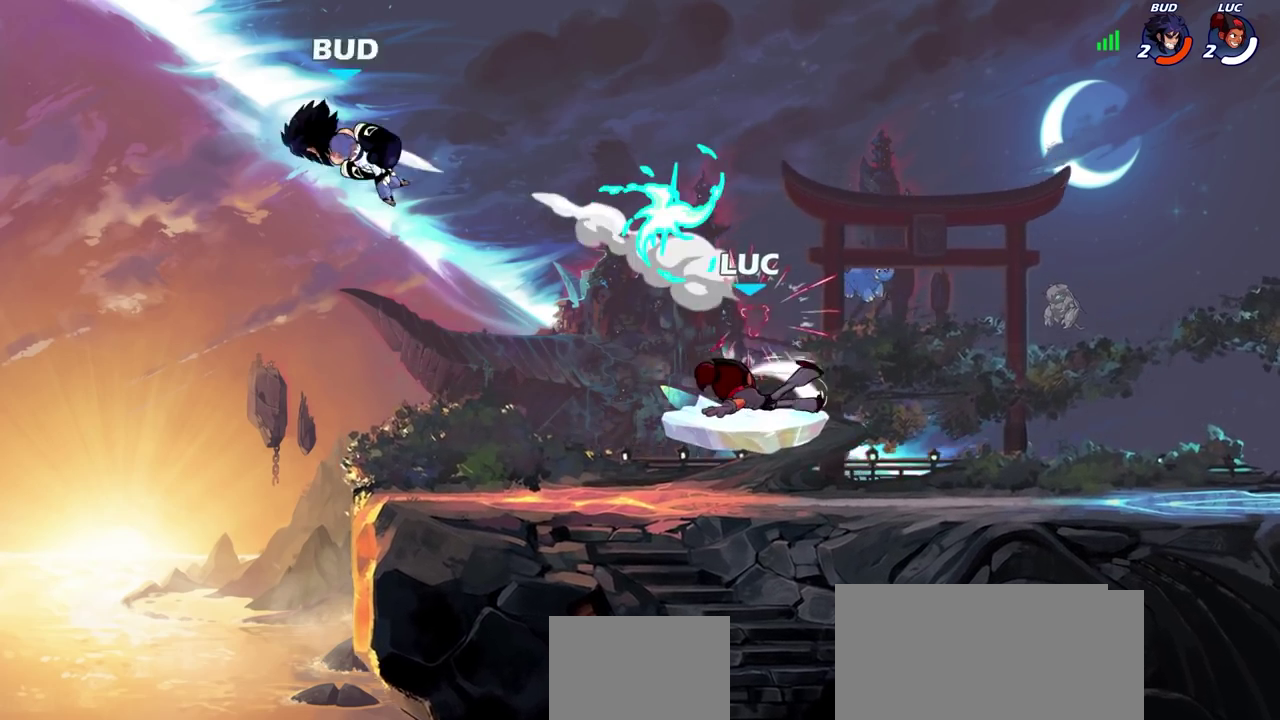
Gameplay with a controller (PlayStation layout); each line is a JSON object with the inputs held at the frame after it (dt_ms = milliseconds from this image to that frame). "events" lists button and stick changes between this image and that frame as [ms after this image, input, new state], when the widget could be followed in between. This overlay highlights the sticks when they move; stick clicks (L3) are not distinguishable.
{"dt_ms": 600, "buttons": [], "left_stick": "left", "right_stick": "center", "events": [[283, "left_stick", "left"], [533, "R1", "down"], [600, "R1", "up"]]}
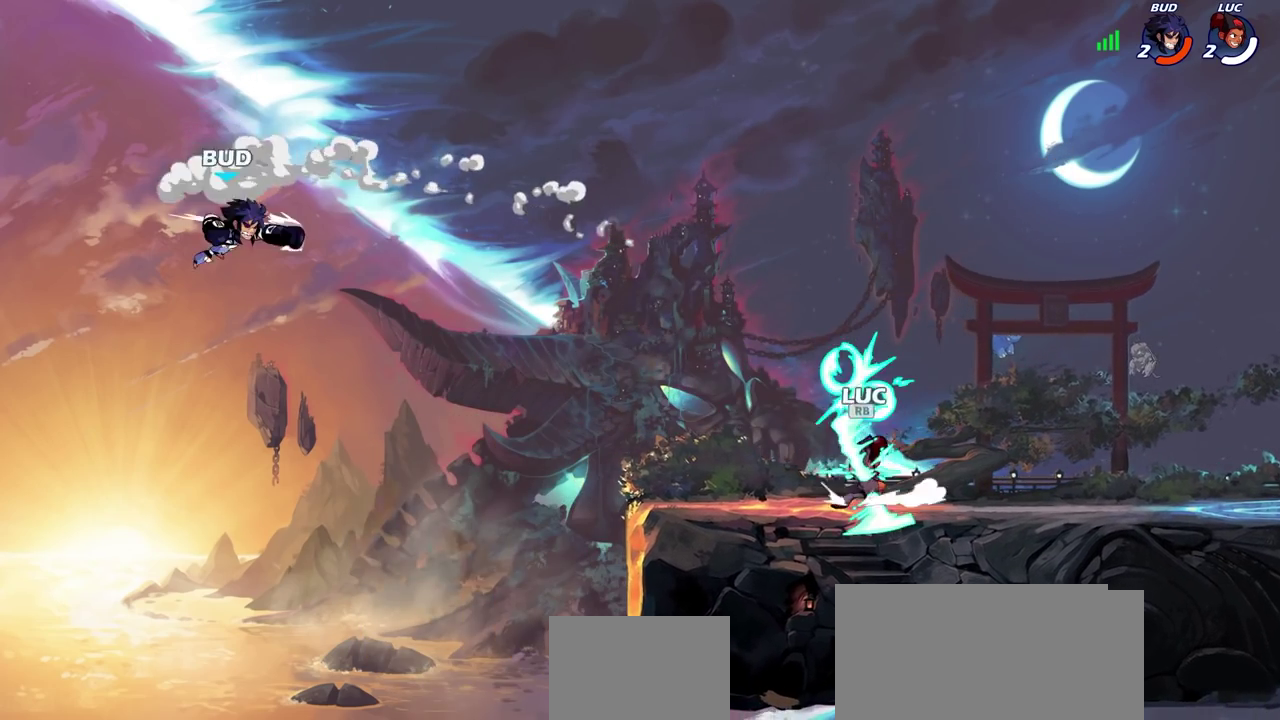
{"dt_ms": 700, "buttons": [], "left_stick": "center", "right_stick": "center", "events": [[67, "left_stick", "up-left"], [117, "left_stick", "left"], [250, "left_stick", "down-left"], [283, "R2", "down"], [333, "CIRCLE", "down"], [400, "R2", "up"], [500, "CIRCLE", "up"], [567, "left_stick", "center"]]}
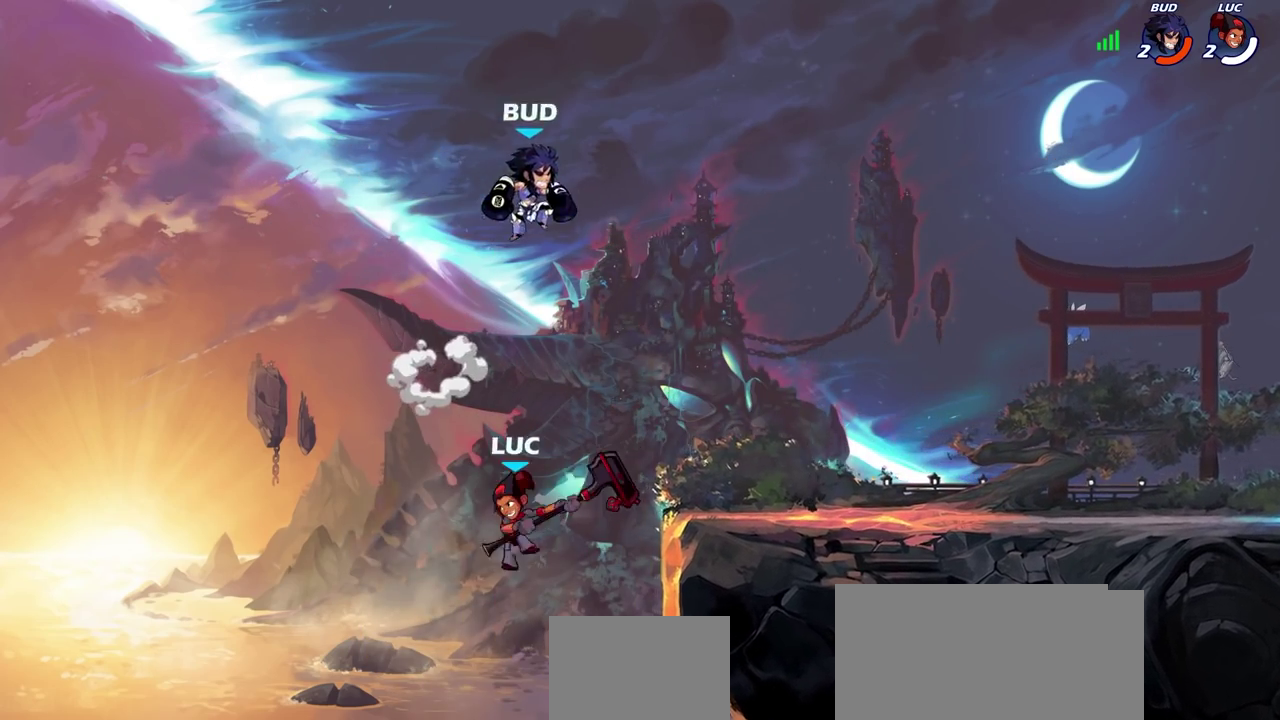
{"dt_ms": 300, "buttons": [], "left_stick": "center", "right_stick": "center", "events": []}
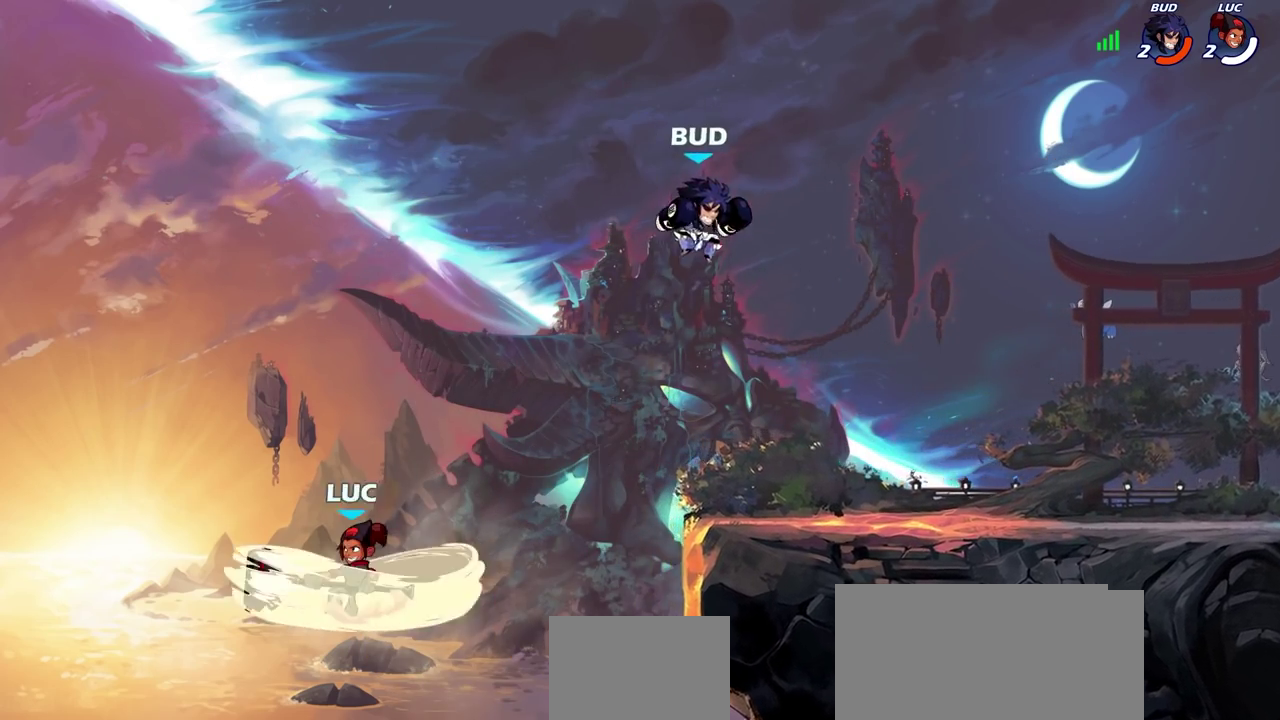
{"dt_ms": 400, "buttons": [], "left_stick": "right", "right_stick": "center", "events": [[333, "left_stick", "right"]]}
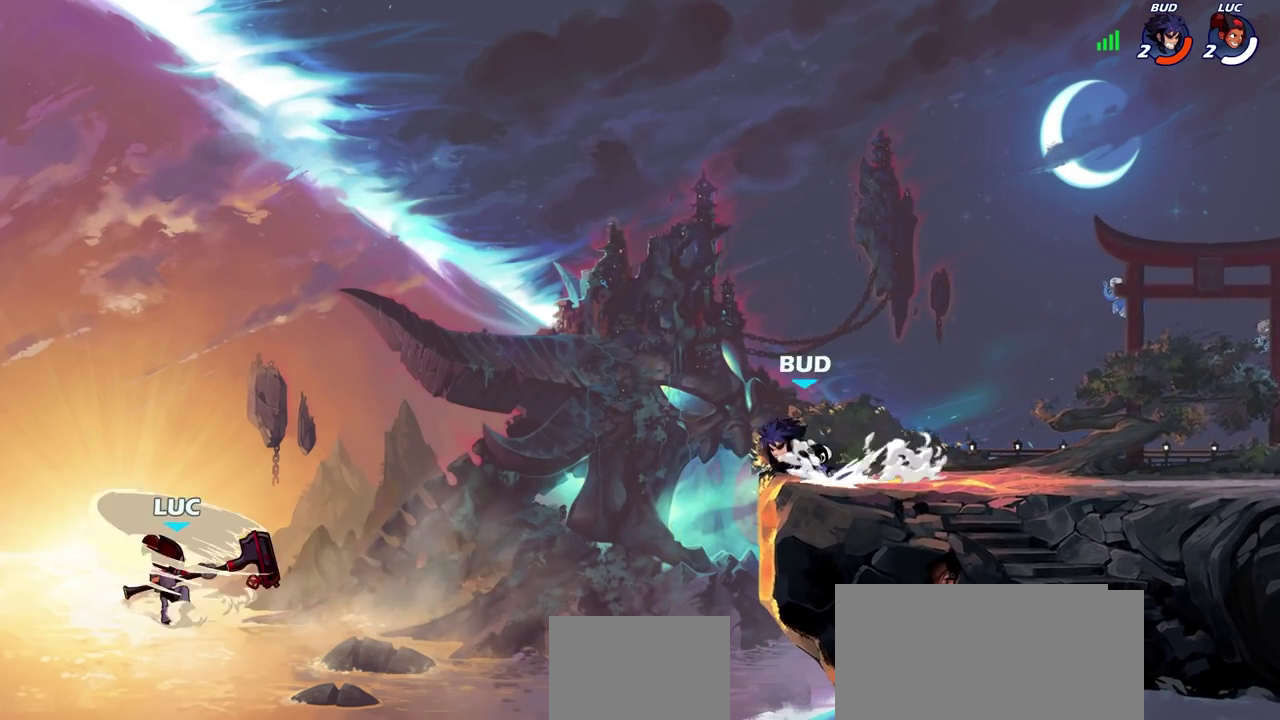
{"dt_ms": 600, "buttons": [], "left_stick": "up", "right_stick": "center", "events": [[367, "CROSS", "down"], [383, "left_stick", "up-left"], [500, "CROSS", "up"], [600, "left_stick", "up"]]}
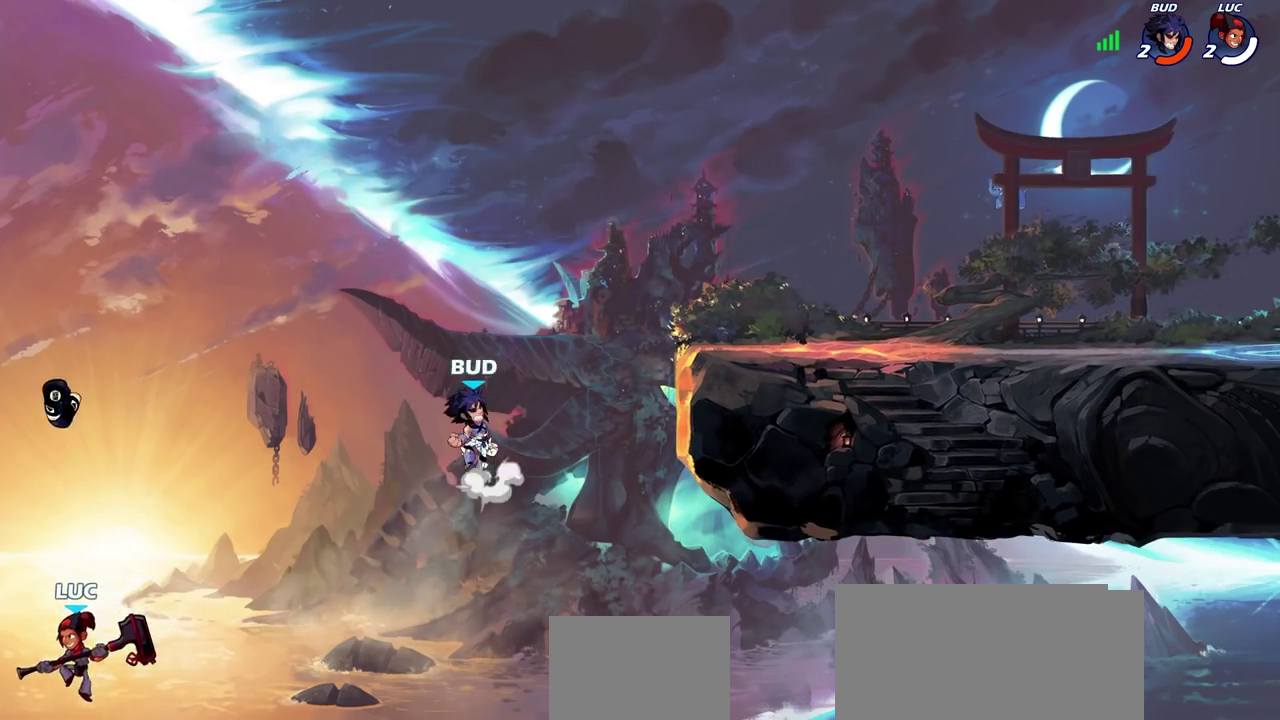
{"dt_ms": 700, "buttons": ["CROSS"], "left_stick": "right", "right_stick": "center", "events": [[83, "left_stick", "up-right"], [117, "CROSS", "down"], [250, "left_stick", "right"], [267, "CROSS", "up"], [667, "CROSS", "down"]]}
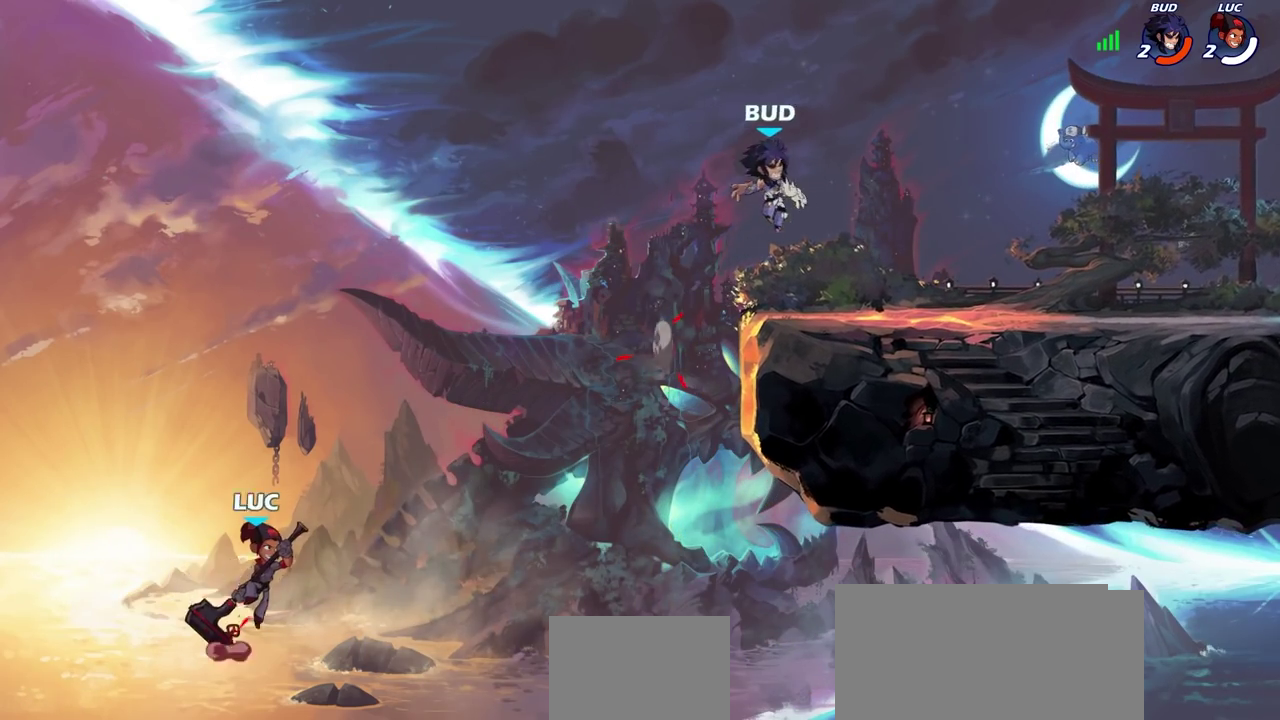
{"dt_ms": 300, "buttons": ["CIRCLE"], "left_stick": "right", "right_stick": "center", "events": [[167, "CROSS", "up"], [267, "CIRCLE", "down"]]}
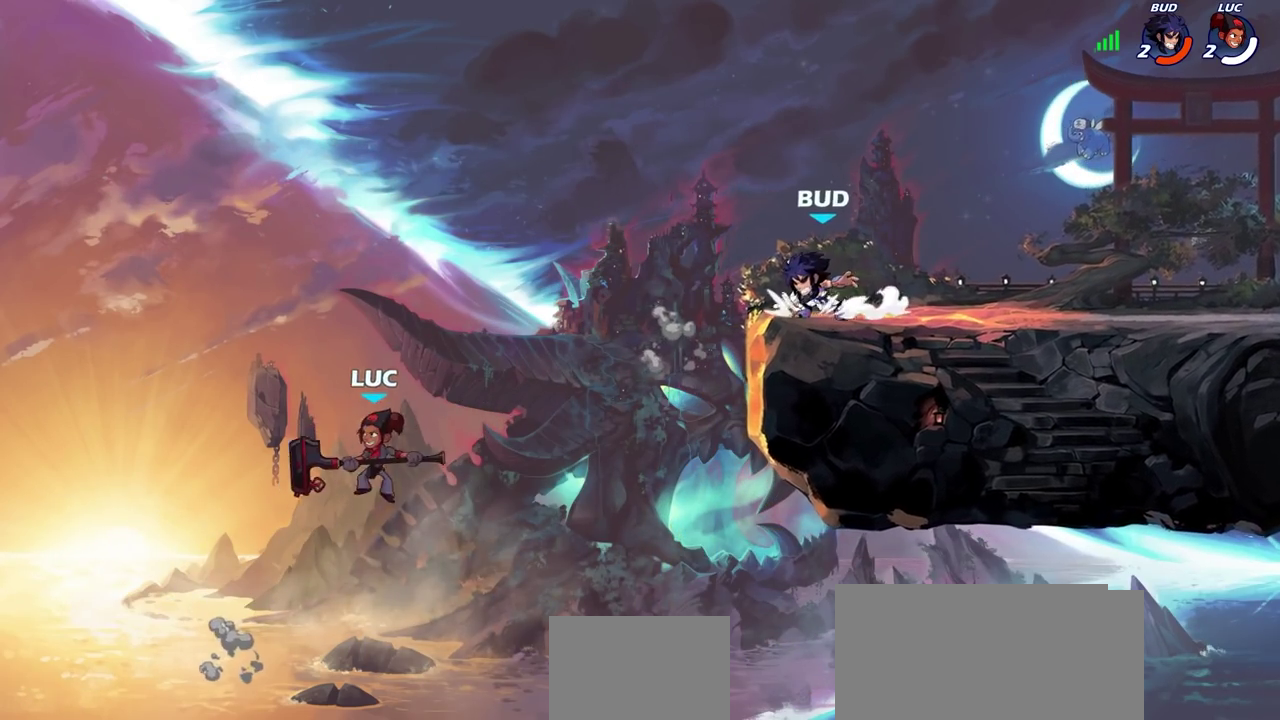
{"dt_ms": 500, "buttons": [], "left_stick": "up-right", "right_stick": "center", "events": [[67, "CIRCLE", "up"], [200, "left_stick", "up-left"], [450, "left_stick", "up-right"]]}
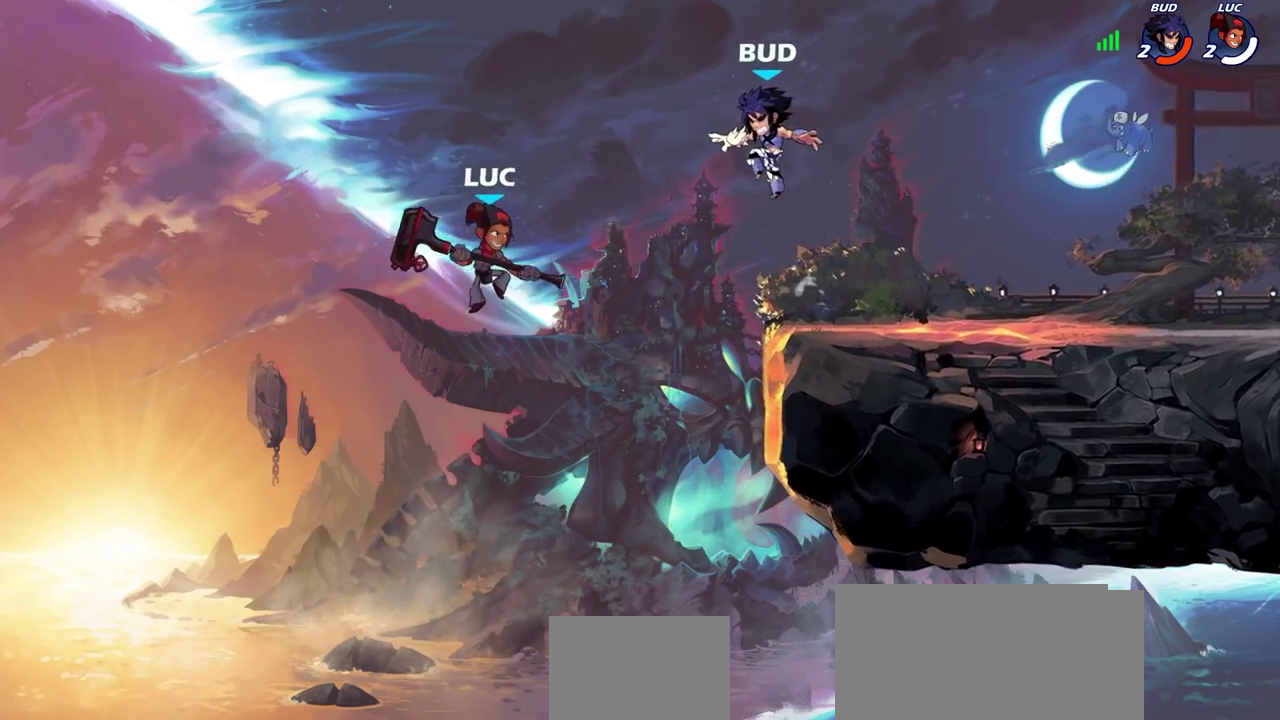
{"dt_ms": 400, "buttons": ["R2"], "left_stick": "up-right", "right_stick": "center", "events": [[350, "R2", "down"]]}
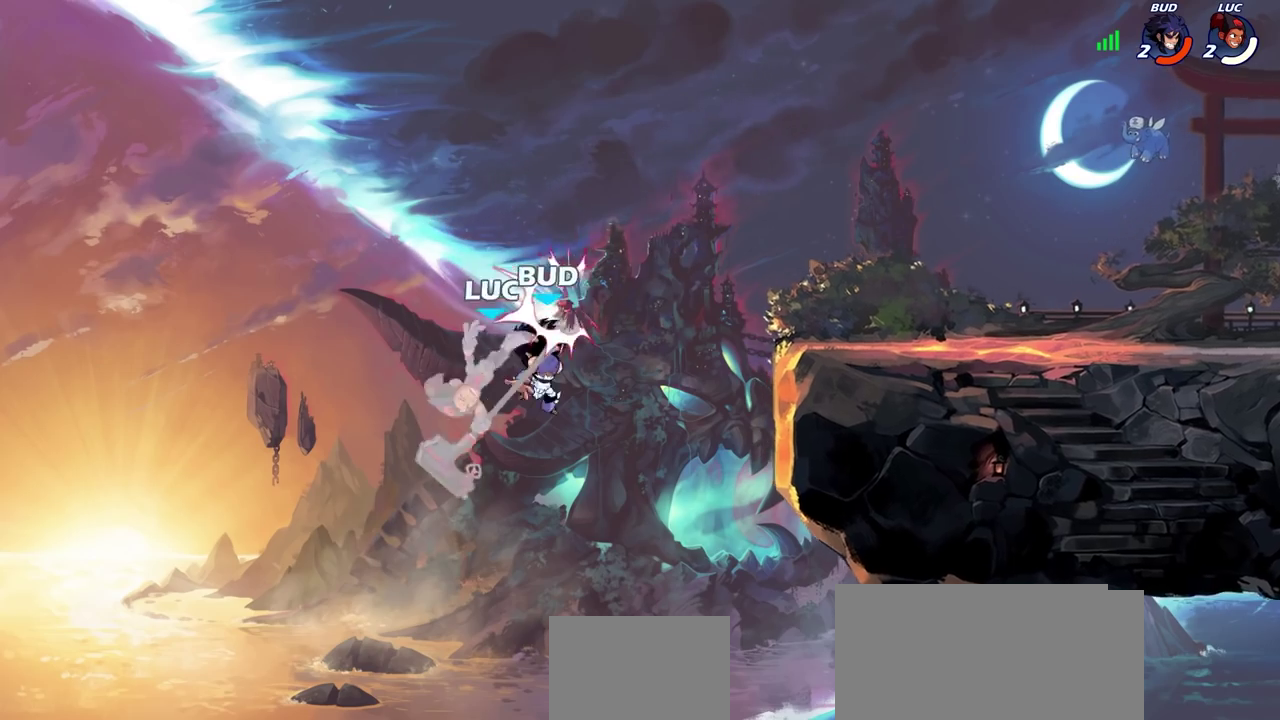
{"dt_ms": 600, "buttons": ["CROSS"], "left_stick": "up-right", "right_stick": "center", "events": [[183, "R2", "up"], [233, "left_stick", "right"], [417, "CROSS", "down"], [600, "left_stick", "up-right"]]}
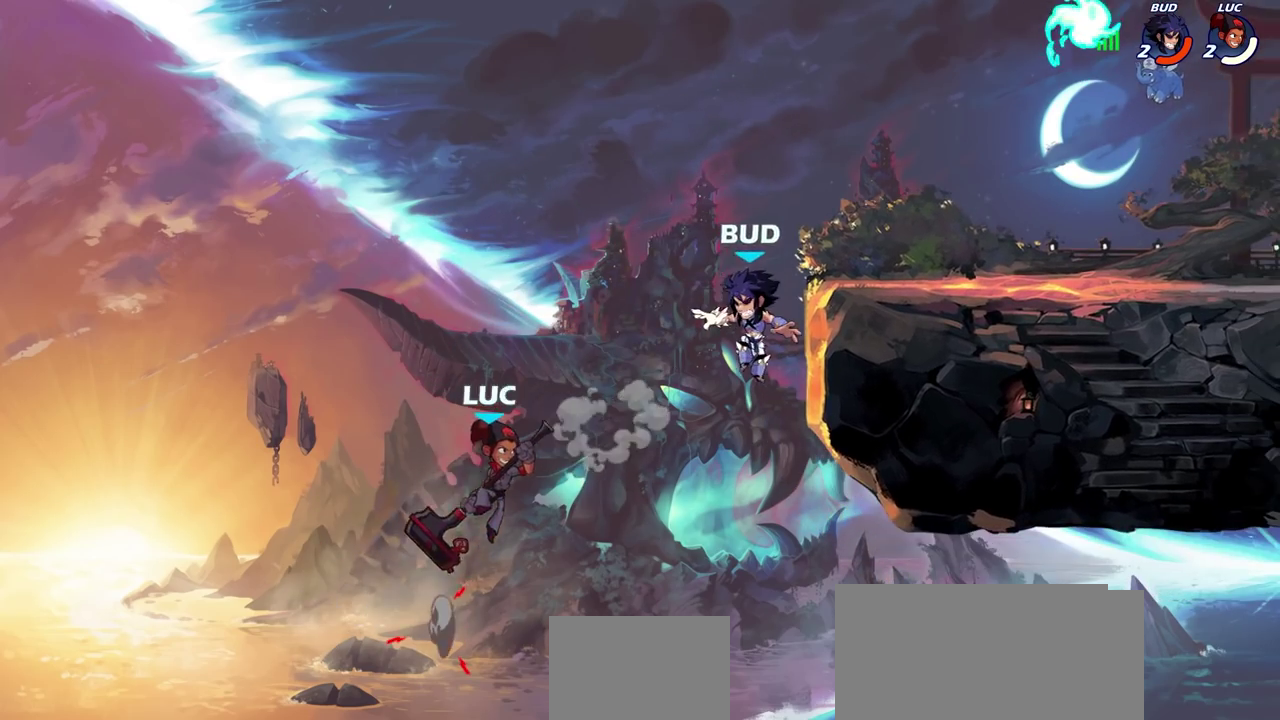
{"dt_ms": 500, "buttons": ["R2"], "left_stick": "up-right", "right_stick": "center", "events": [[17, "CROSS", "up"], [217, "R2", "down"]]}
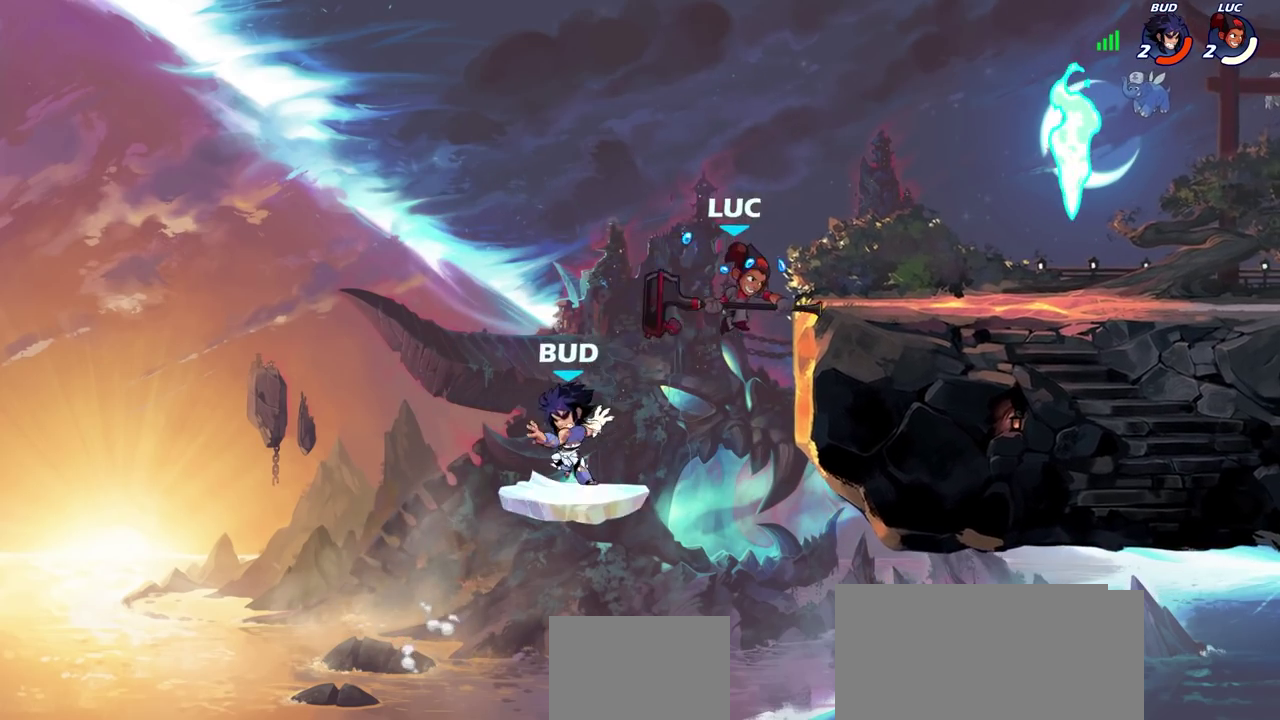
{"dt_ms": 500, "buttons": [], "left_stick": "center", "right_stick": "center", "events": [[183, "R2", "up"], [300, "left_stick", "up-left"], [417, "left_stick", "center"]]}
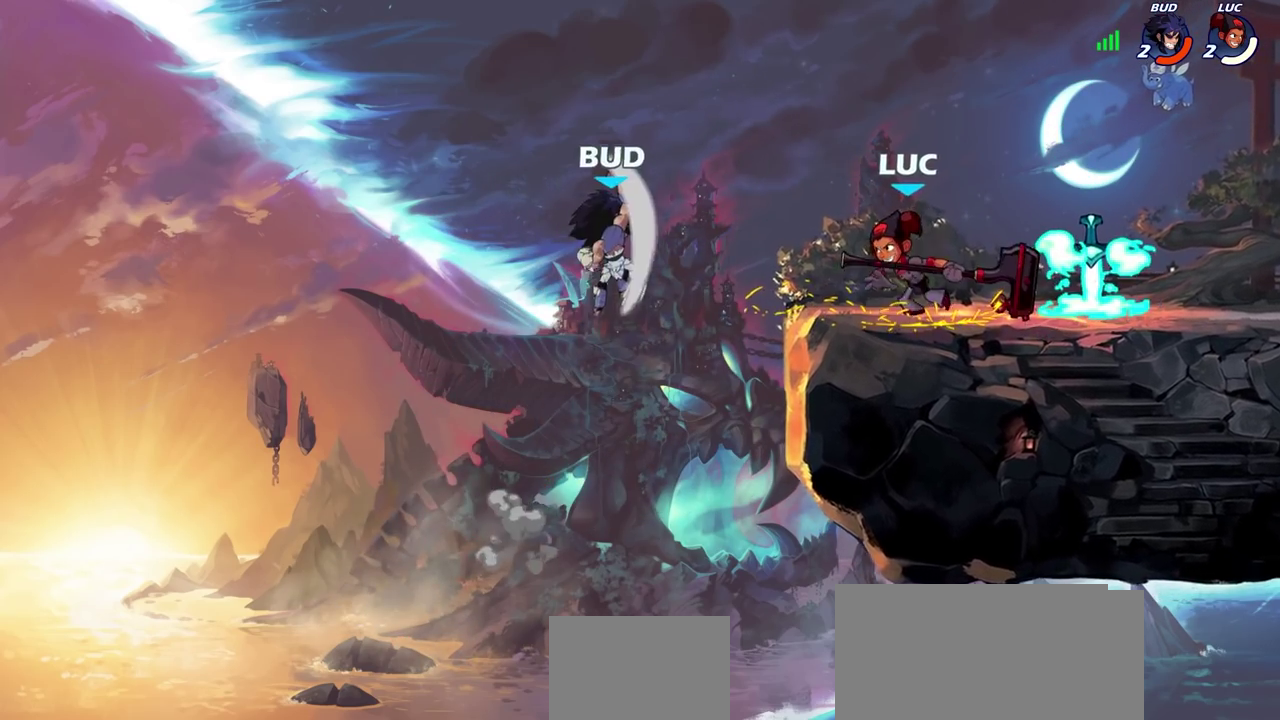
{"dt_ms": 500, "buttons": [], "left_stick": "center", "right_stick": "center", "events": [[33, "CIRCLE", "down"], [117, "CIRCLE", "up"]]}
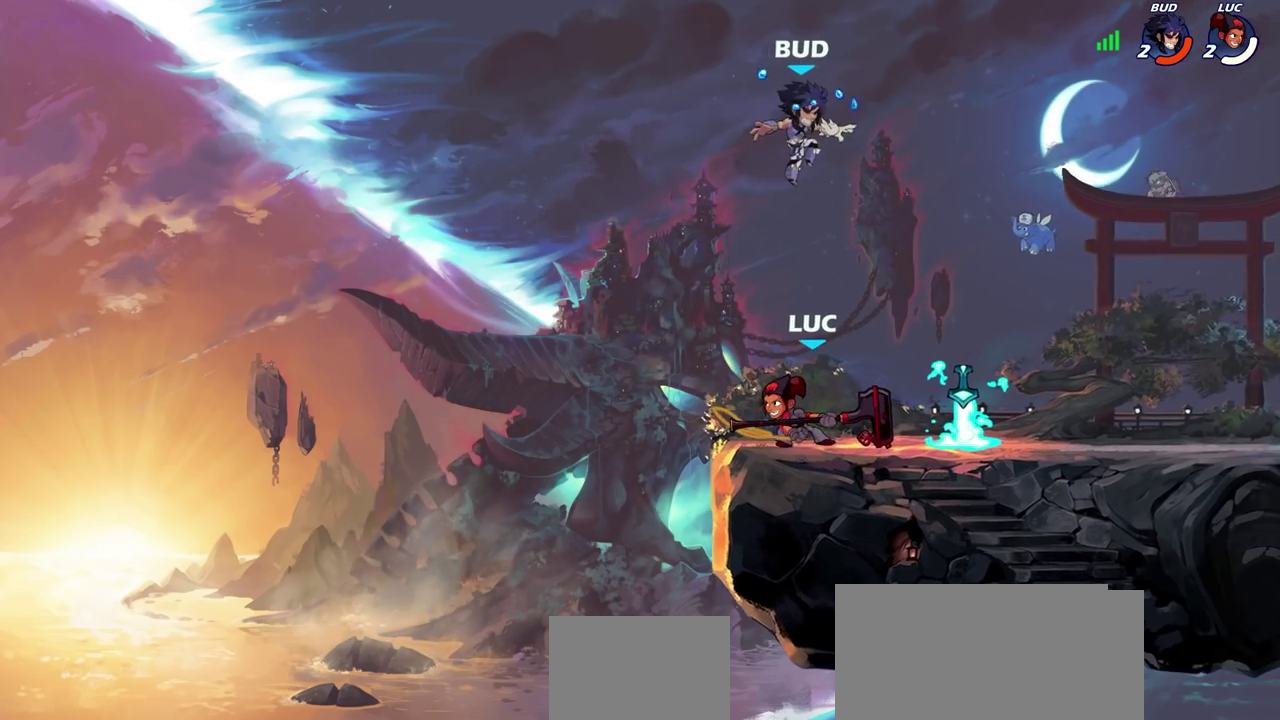
{"dt_ms": 600, "buttons": [], "left_stick": "center", "right_stick": "center", "events": [[133, "left_stick", "right"], [317, "SQUARE", "down"], [317, "left_stick", "down"], [383, "left_stick", "down-right"], [400, "SQUARE", "up"], [433, "left_stick", "center"]]}
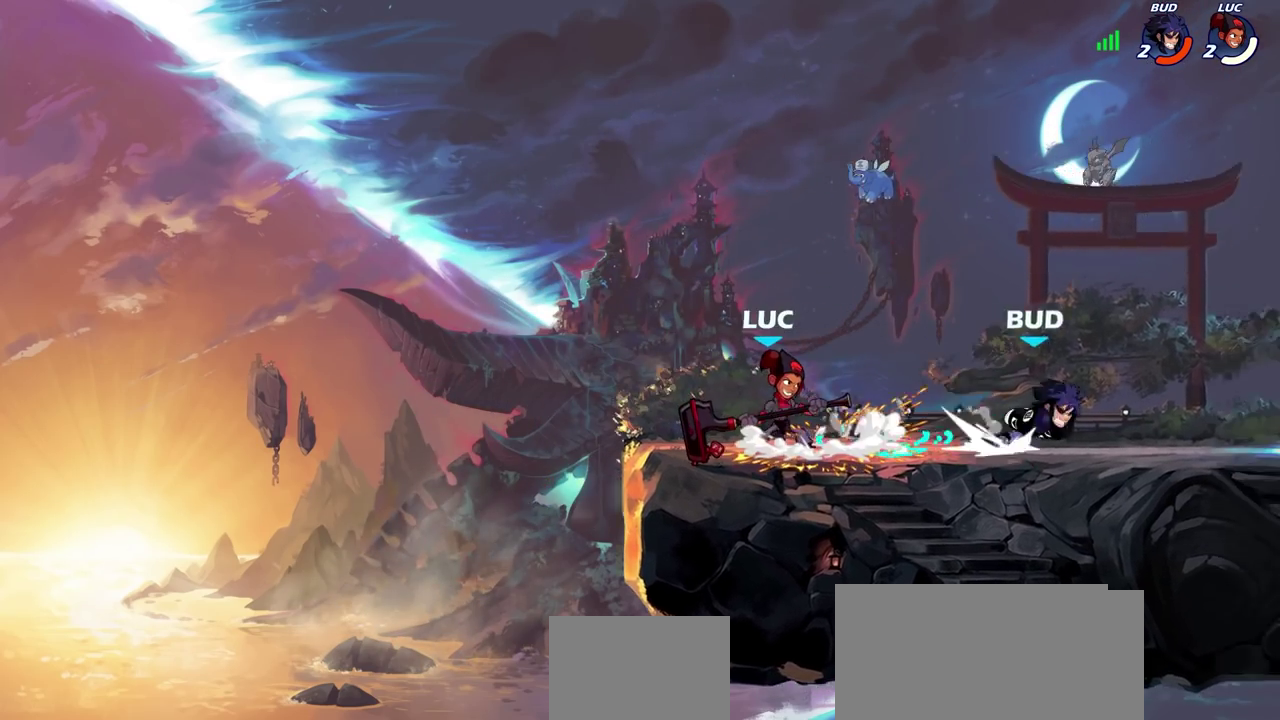
{"dt_ms": 400, "buttons": ["CIRCLE", "R2"], "left_stick": "right", "right_stick": "center", "events": [[333, "left_stick", "right"], [350, "R2", "down"], [383, "CIRCLE", "down"]]}
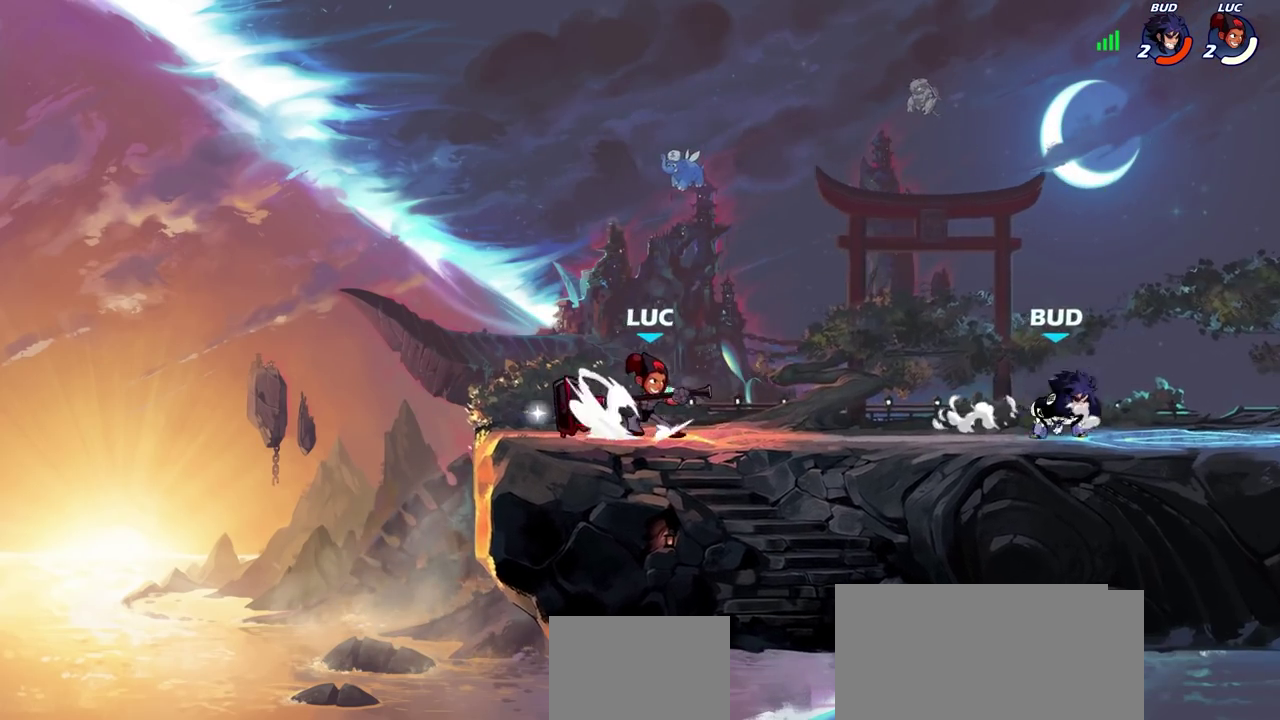
{"dt_ms": 300, "buttons": [], "left_stick": "center", "right_stick": "center", "events": [[33, "left_stick", "center"], [50, "R2", "up"], [67, "CIRCLE", "up"]]}
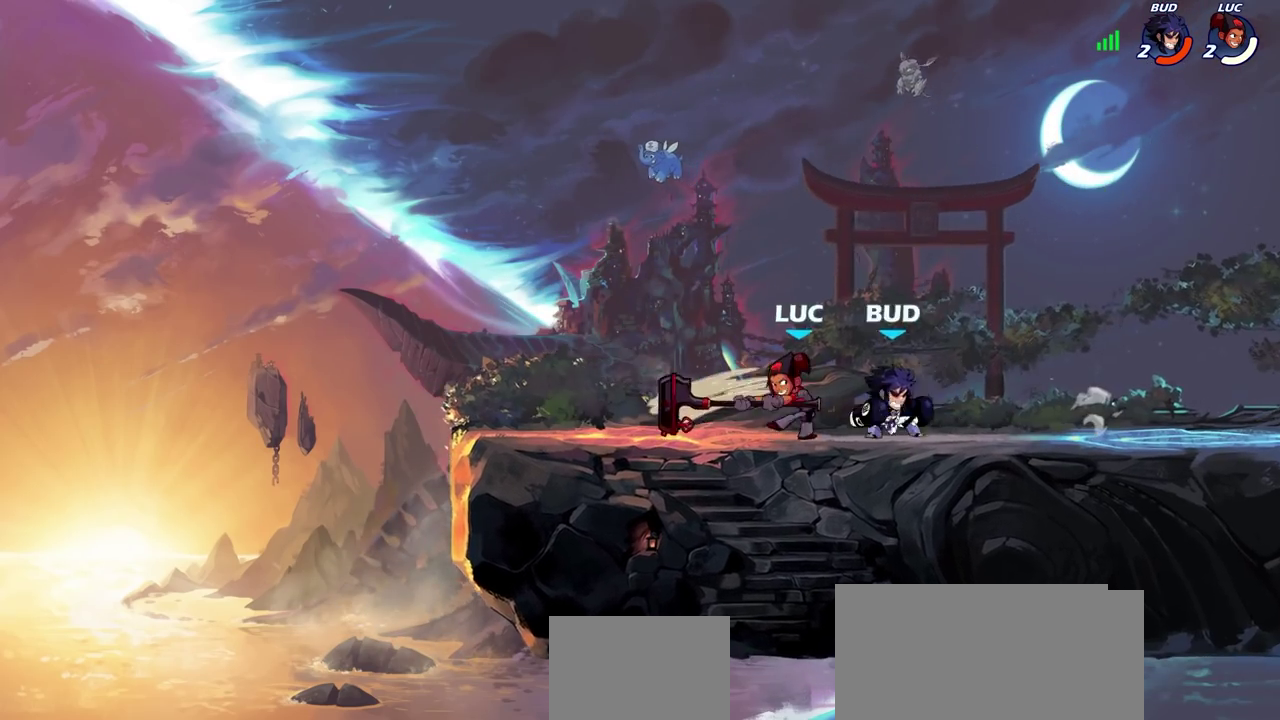
{"dt_ms": 700, "buttons": ["R2"], "left_stick": "right", "right_stick": "center", "events": [[600, "left_stick", "right"], [667, "R2", "down"]]}
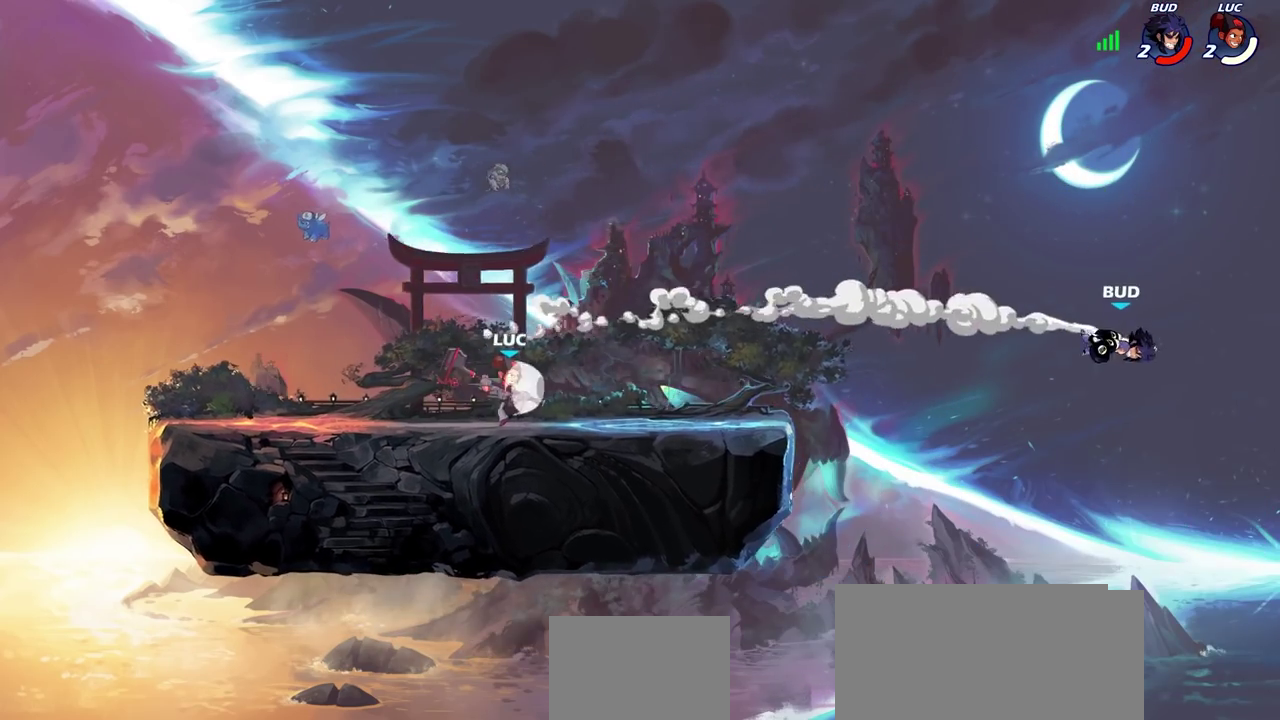
{"dt_ms": 500, "buttons": ["R2"], "left_stick": "right", "right_stick": "center", "events": [[117, "R2", "up"], [500, "R2", "down"]]}
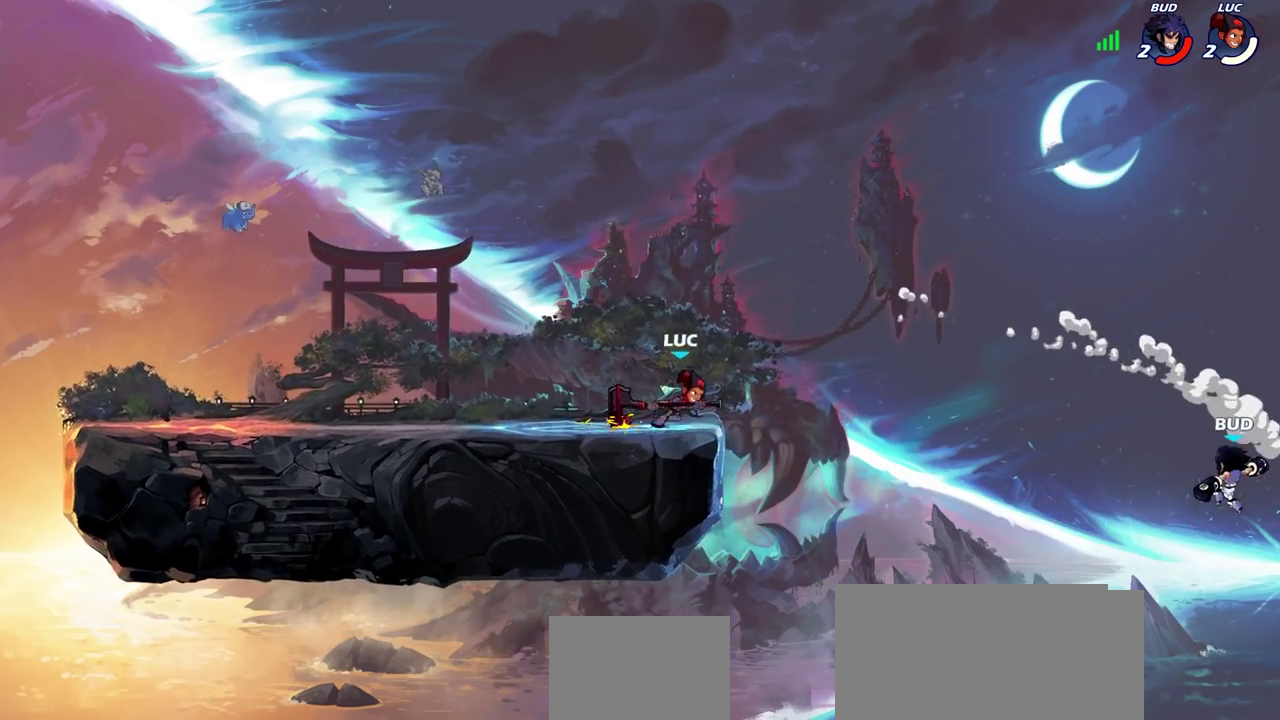
{"dt_ms": 500, "buttons": ["CIRCLE"], "left_stick": "center", "right_stick": "center", "events": [[33, "CIRCLE", "down"], [100, "R2", "up"], [450, "left_stick", "center"]]}
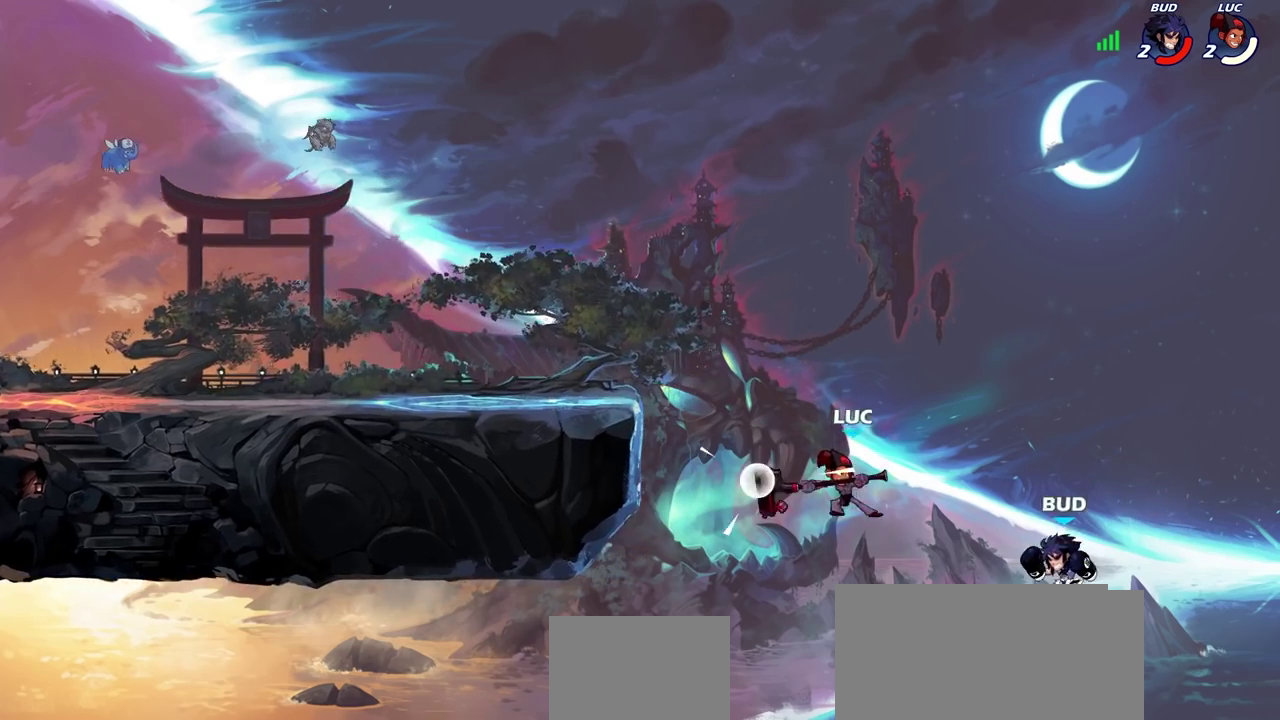
{"dt_ms": 500, "buttons": [], "left_stick": "center", "right_stick": "center", "events": [[17, "left_stick", "left"], [117, "CIRCLE", "up"], [200, "left_stick", "center"]]}
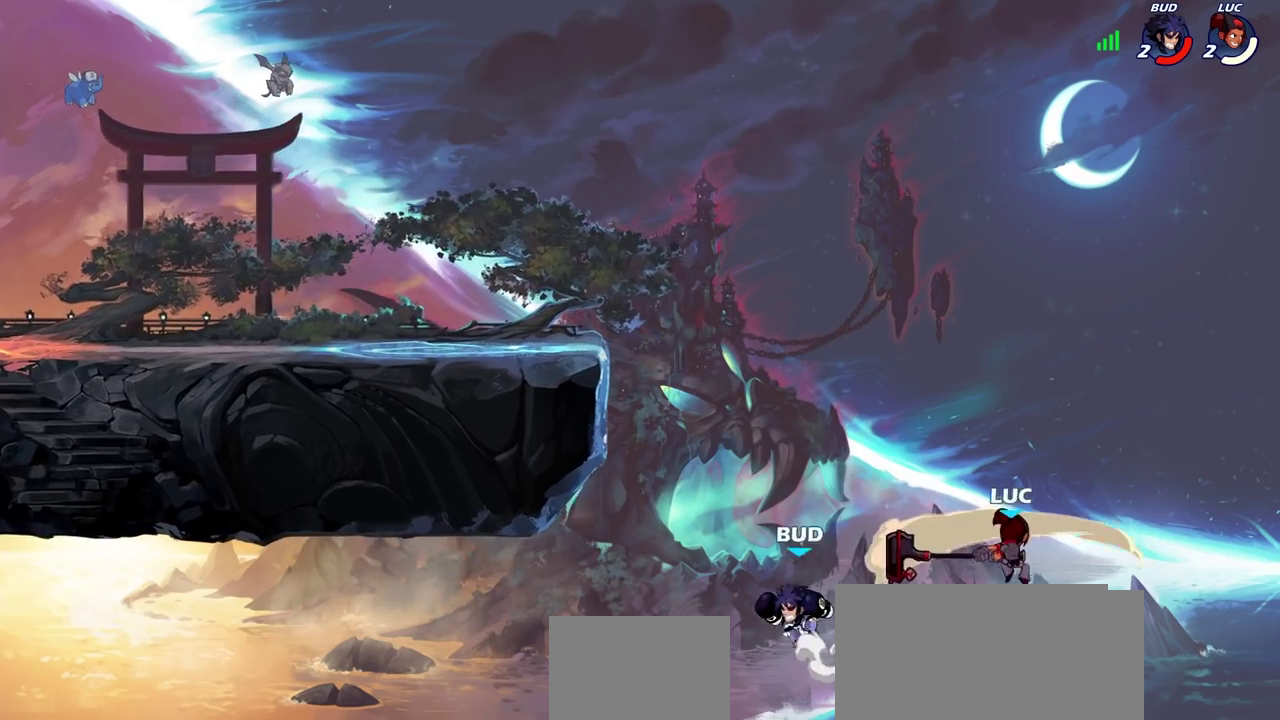
{"dt_ms": 600, "buttons": [], "left_stick": "left", "right_stick": "center", "events": [[200, "left_stick", "left"], [367, "CROSS", "down"], [517, "CROSS", "up"]]}
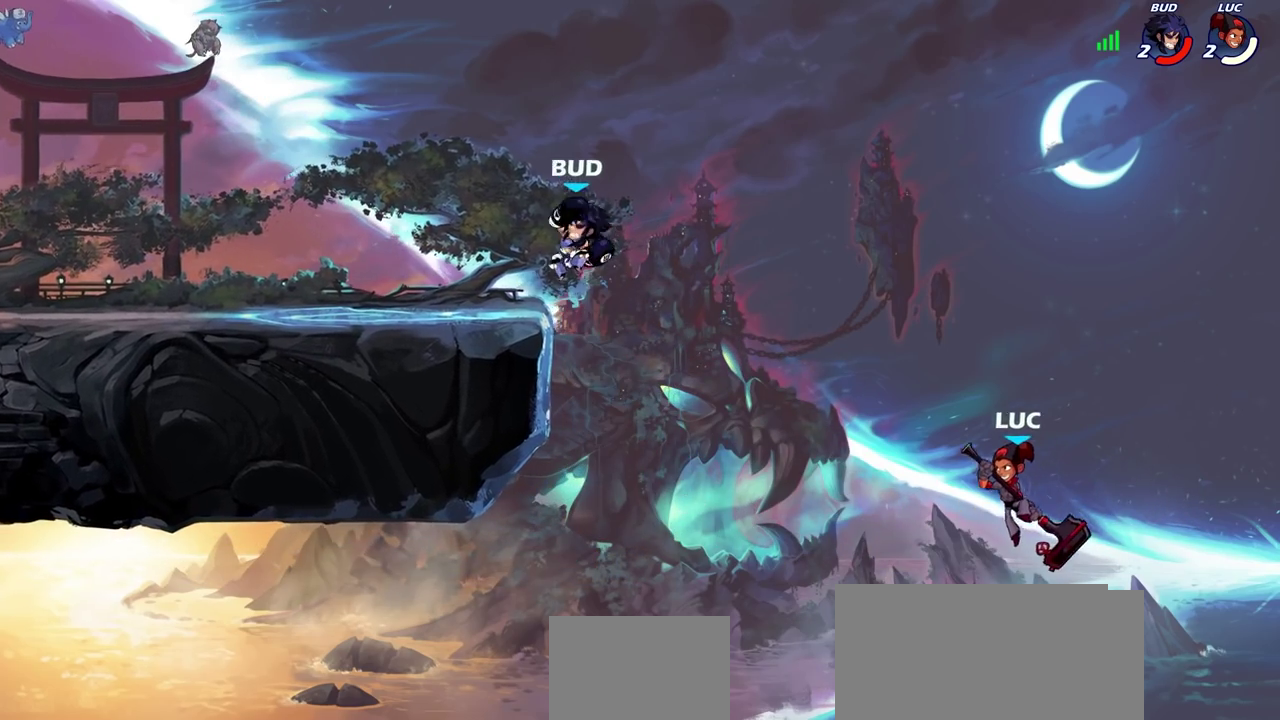
{"dt_ms": 400, "buttons": ["CROSS"], "left_stick": "left", "right_stick": "center", "events": [[350, "CROSS", "down"]]}
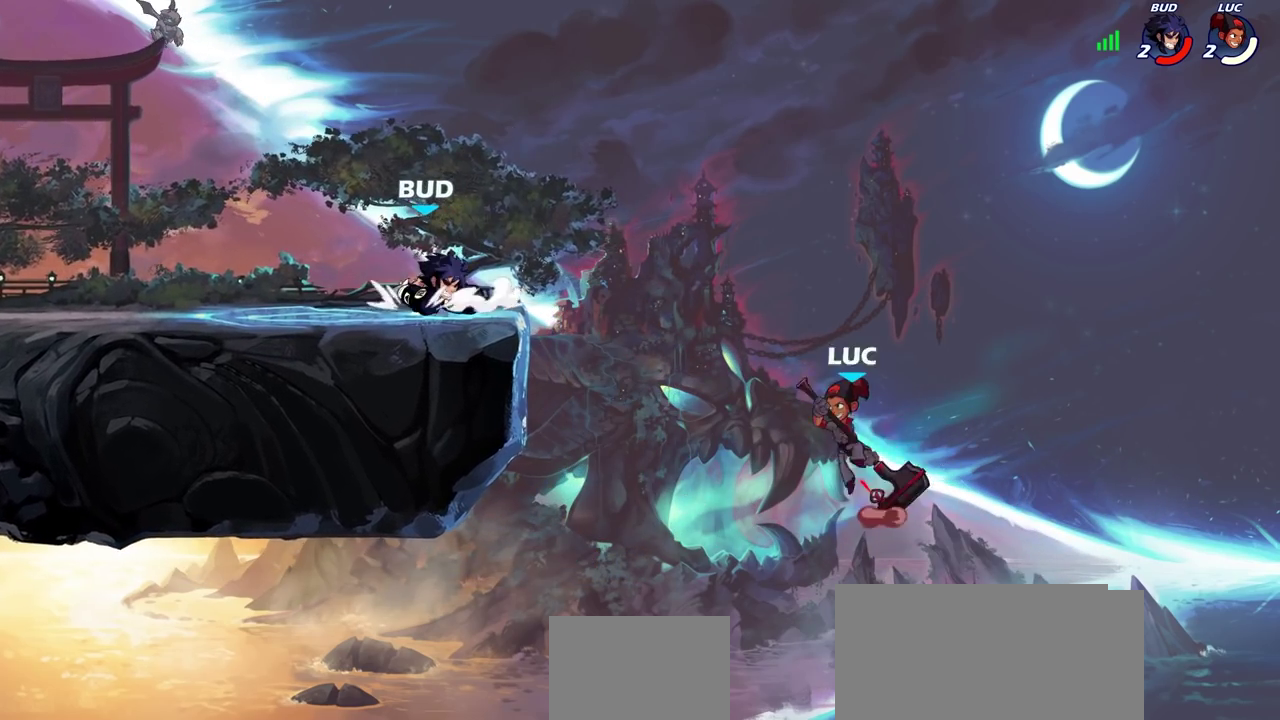
{"dt_ms": 500, "buttons": [], "left_stick": "left", "right_stick": "center", "events": [[117, "CROSS", "up"], [133, "SQUARE", "down"], [167, "right_stick", "down-left"], [217, "right_stick", "center"], [233, "SQUARE", "up"]]}
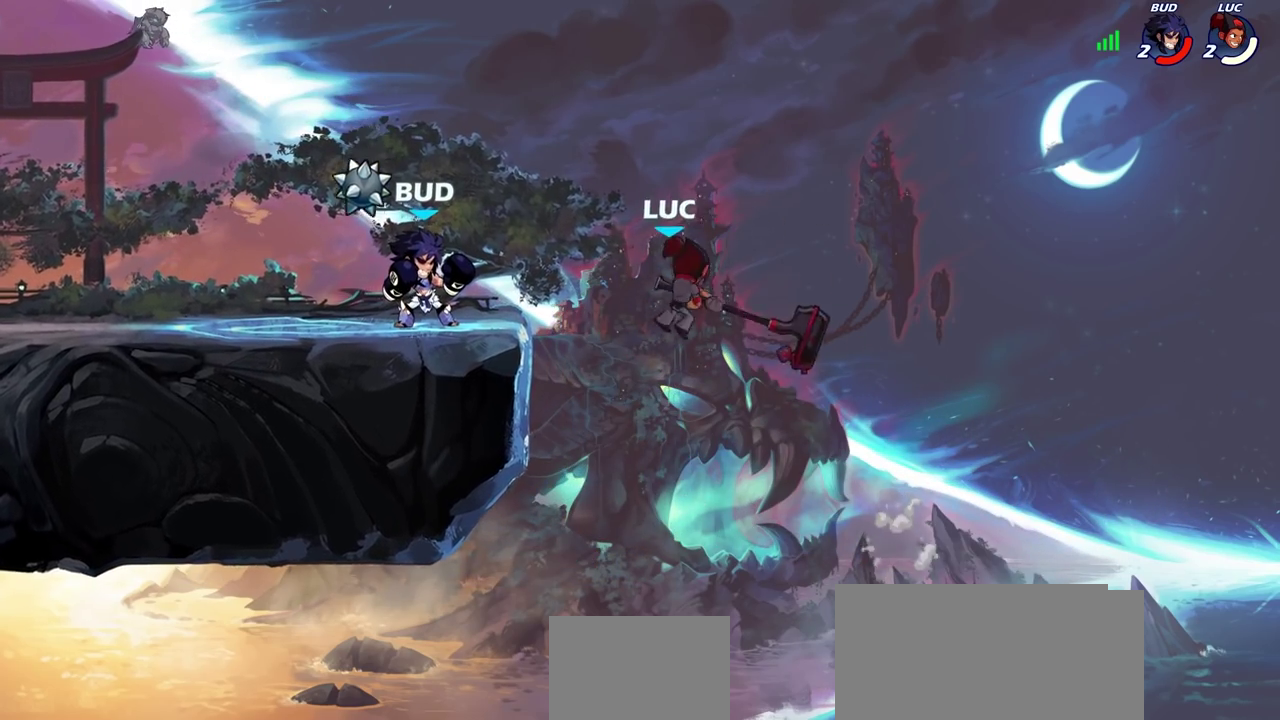
{"dt_ms": 500, "buttons": [], "left_stick": "center", "right_stick": "center", "events": [[300, "left_stick", "right"], [350, "CIRCLE", "down"], [417, "left_stick", "center"], [433, "CIRCLE", "up"]]}
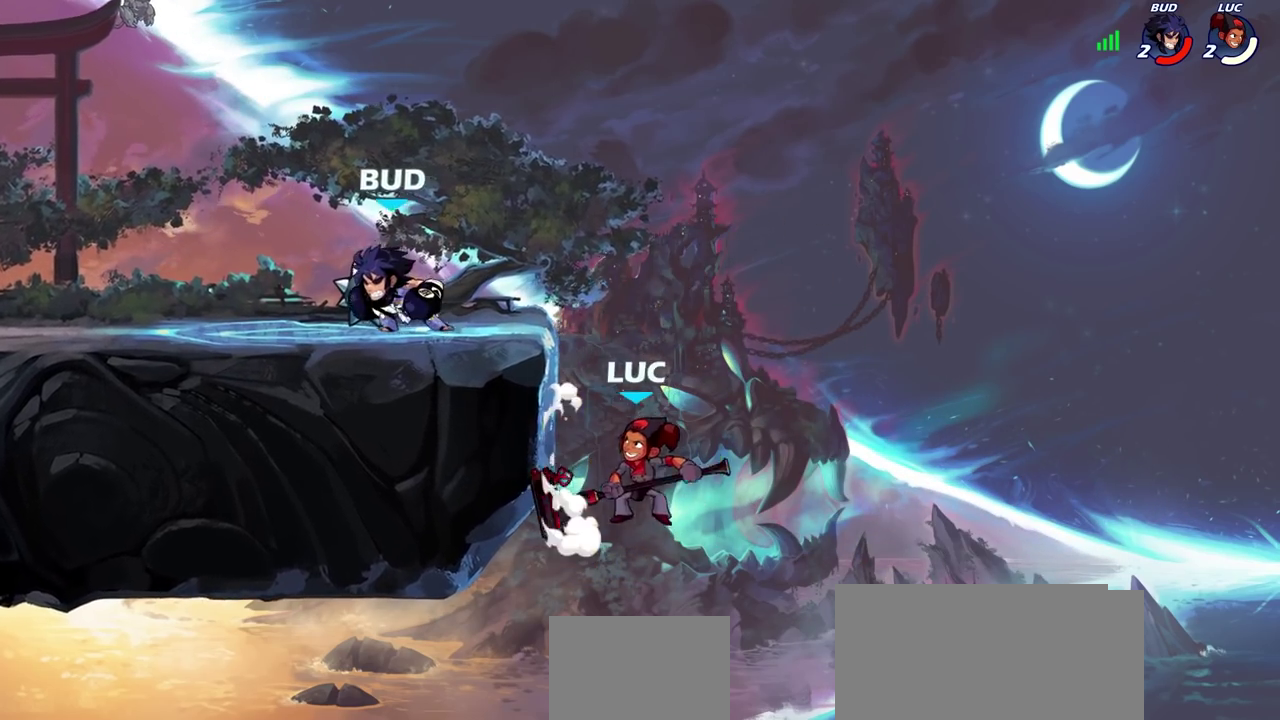
{"dt_ms": 500, "buttons": ["CROSS", "R2"], "left_stick": "up-left", "right_stick": "center", "events": [[300, "left_stick", "up-left"], [400, "CROSS", "down"], [483, "R2", "down"]]}
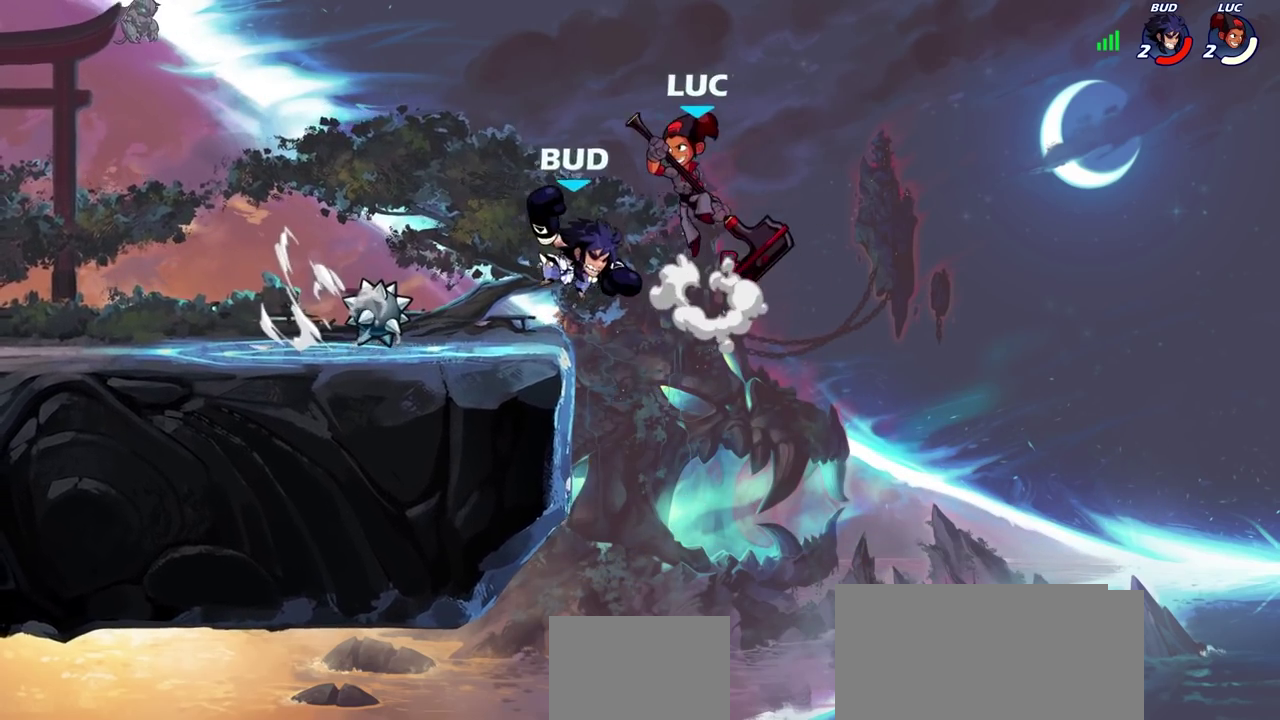
{"dt_ms": 500, "buttons": [], "left_stick": "right", "right_stick": "center", "events": [[17, "CROSS", "up"], [200, "left_stick", "down-left"], [267, "R2", "up"], [500, "left_stick", "right"]]}
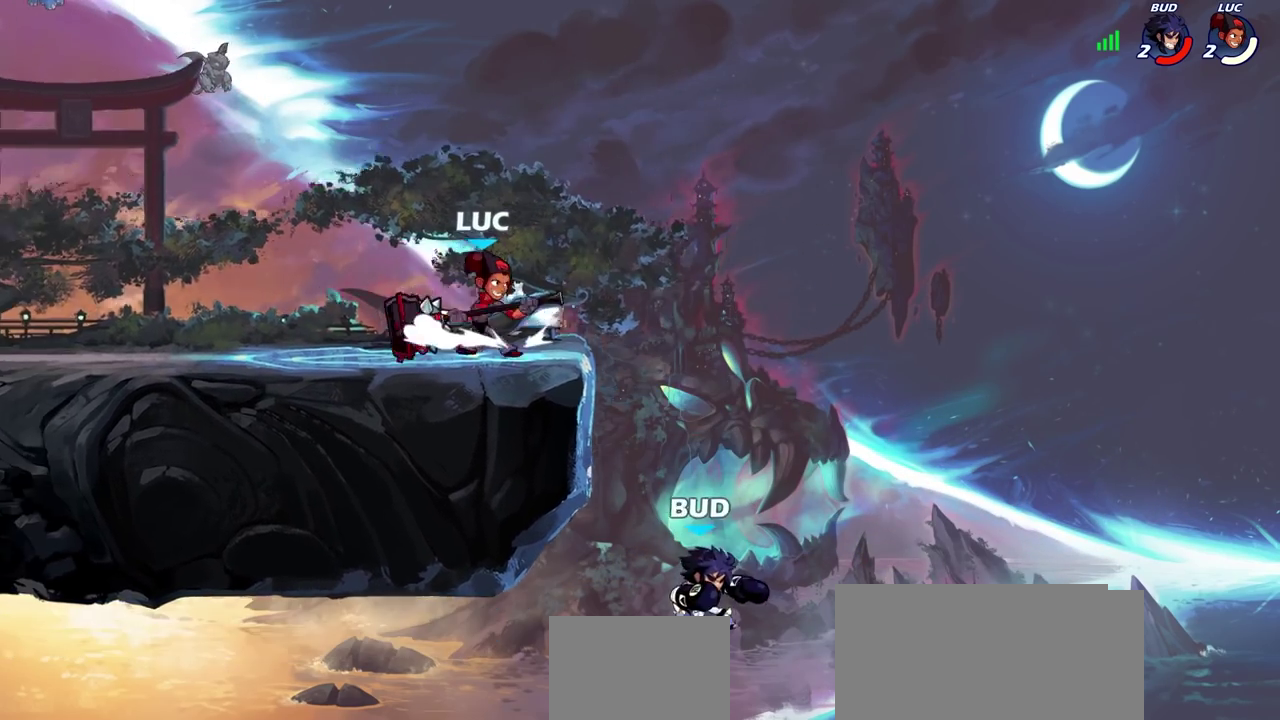
{"dt_ms": 700, "buttons": [], "left_stick": "center", "right_stick": "center", "events": [[83, "left_stick", "center"], [550, "left_stick", "down"], [583, "SQUARE", "down"], [667, "SQUARE", "up"], [683, "left_stick", "center"]]}
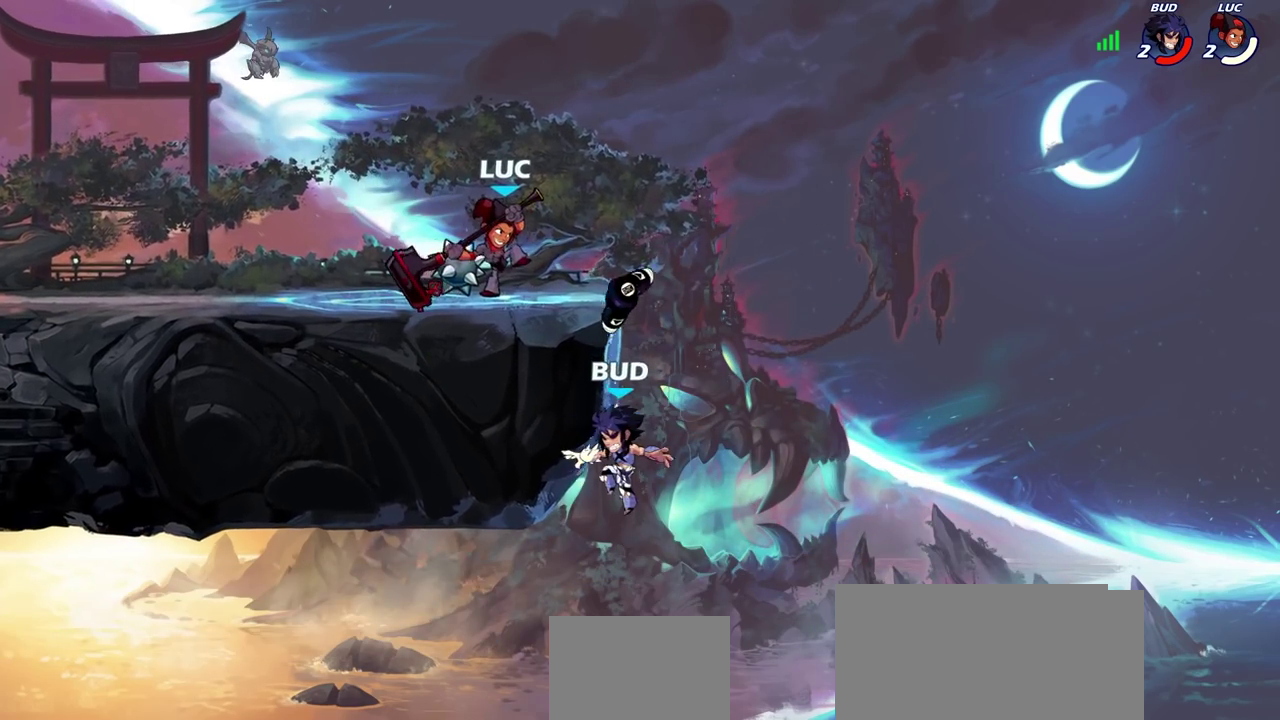
{"dt_ms": 300, "buttons": [], "left_stick": "center", "right_stick": "center", "events": []}
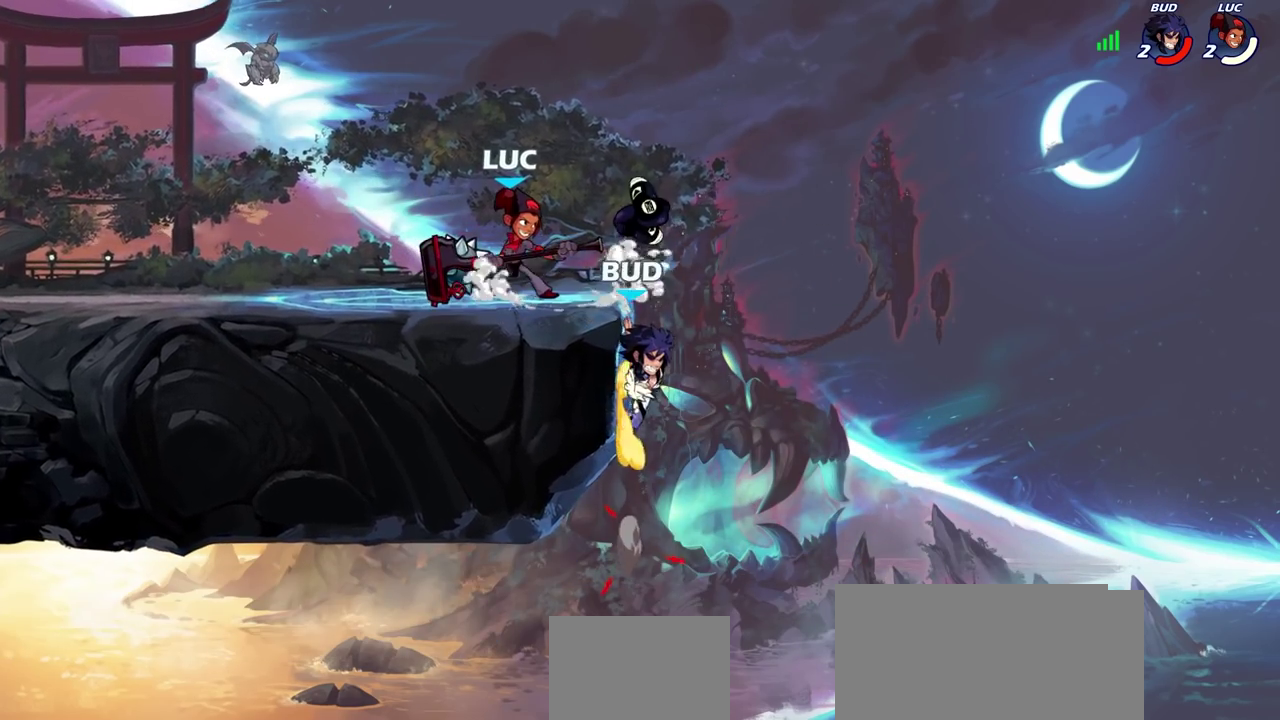
{"dt_ms": 500, "buttons": [], "left_stick": "center", "right_stick": "center", "events": [[83, "CIRCLE", "down"], [133, "CIRCLE", "up"]]}
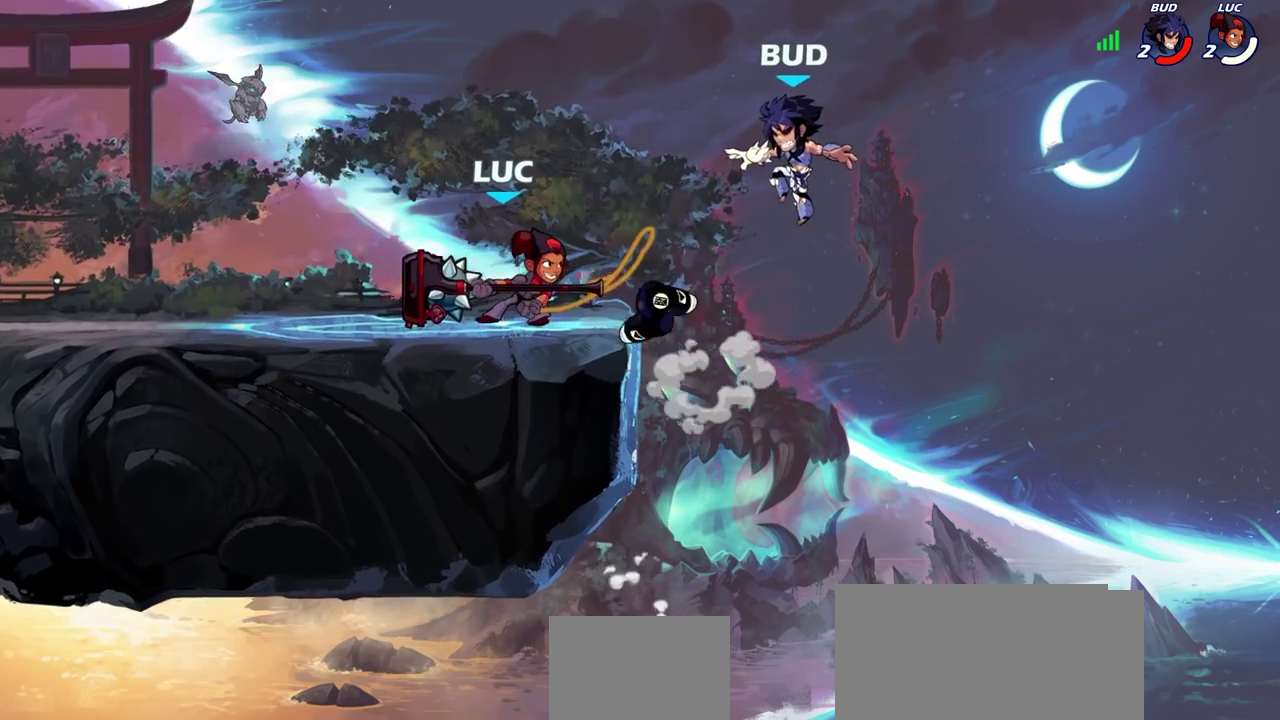
{"dt_ms": 500, "buttons": [], "left_stick": "center", "right_stick": "center", "events": [[350, "SQUARE", "down"], [433, "SQUARE", "up"]]}
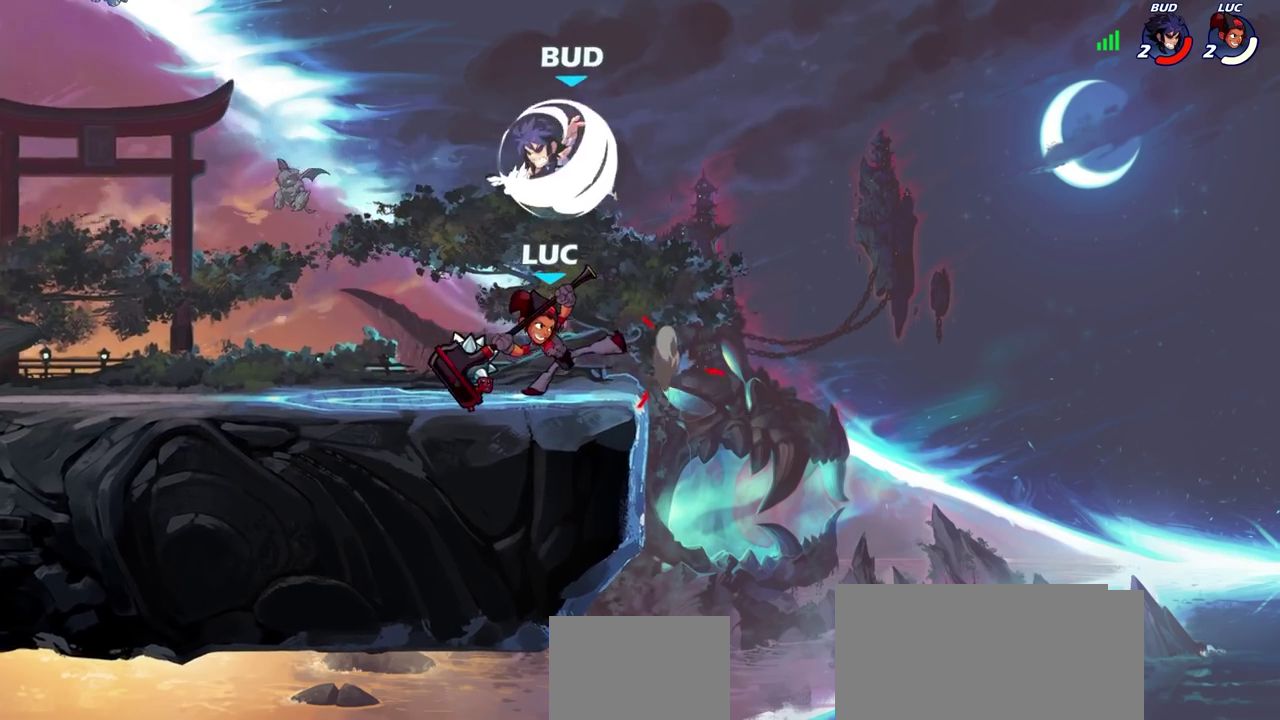
{"dt_ms": 600, "buttons": ["CROSS"], "left_stick": "up-right", "right_stick": "center", "events": [[33, "SQUARE", "down"], [117, "SQUARE", "up"], [450, "left_stick", "right"], [533, "CROSS", "down"], [567, "left_stick", "up-right"]]}